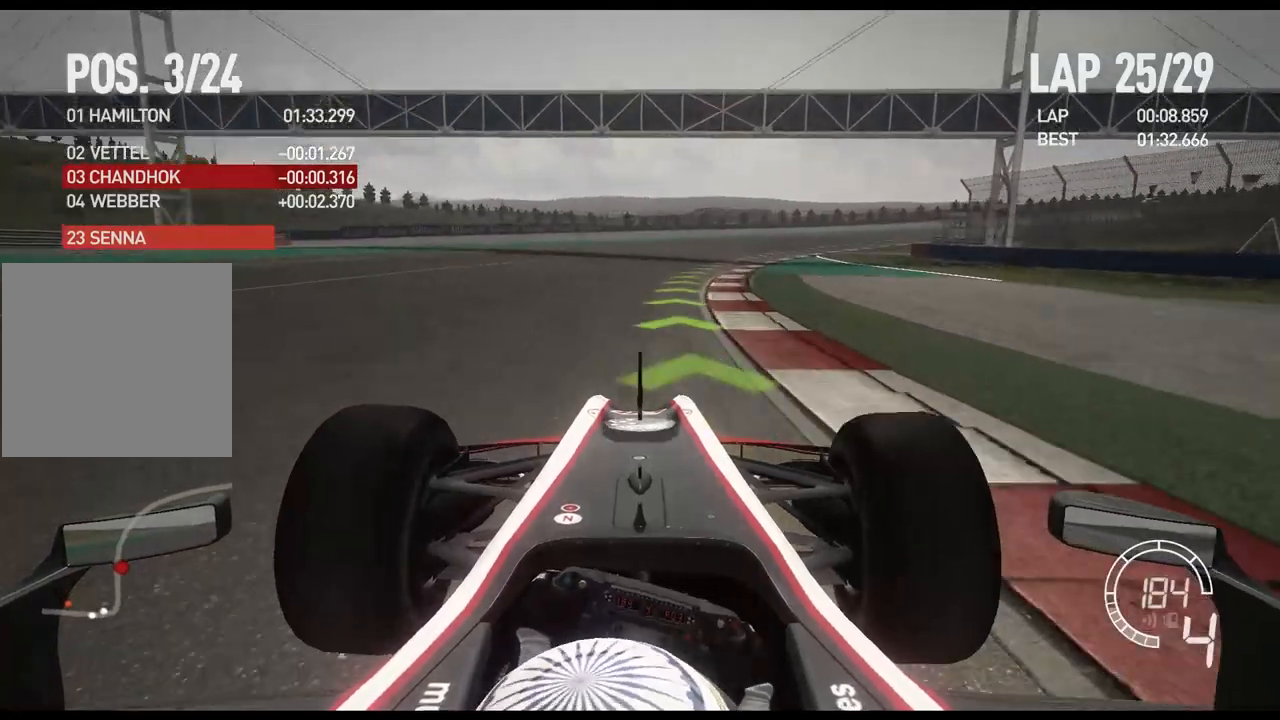
Gameplay with a controller (Xbox layout); each line is a JSON object with the inputs held at the frame after it. "events" lists button and stick changes between this image and that frame as [ms after this image, input, new state], when the widget could be followed in between.
{"buttons": ["R2"], "left_stick": "right", "right_stick": "center", "events": [[17, "A", "up"]]}
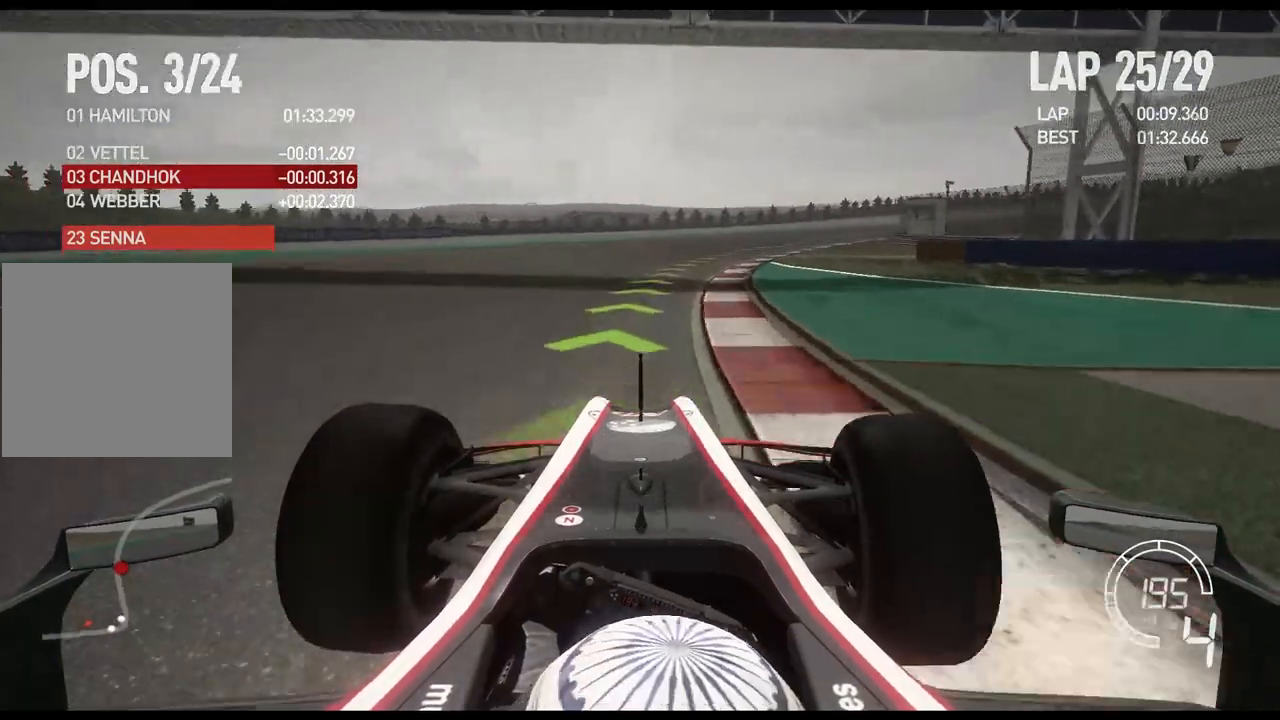
{"buttons": ["R2"], "left_stick": "right", "right_stick": "center", "events": []}
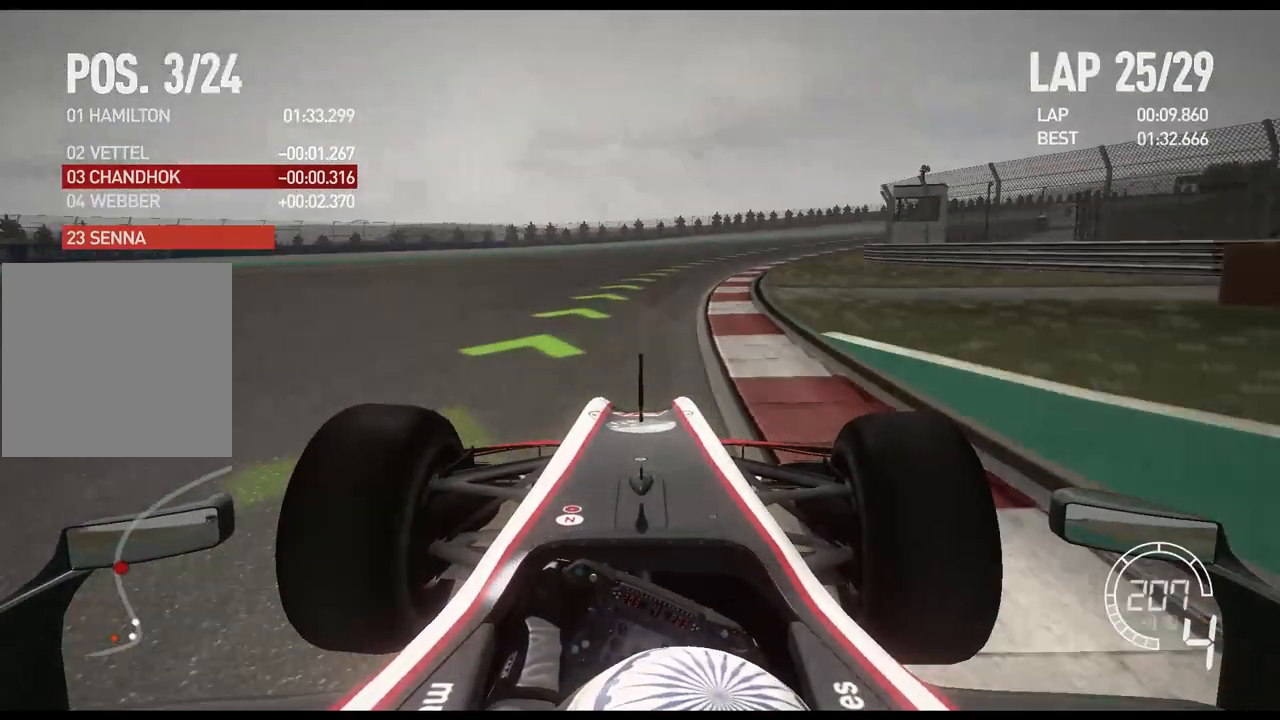
{"buttons": ["R2"], "left_stick": "right", "right_stick": "center", "events": []}
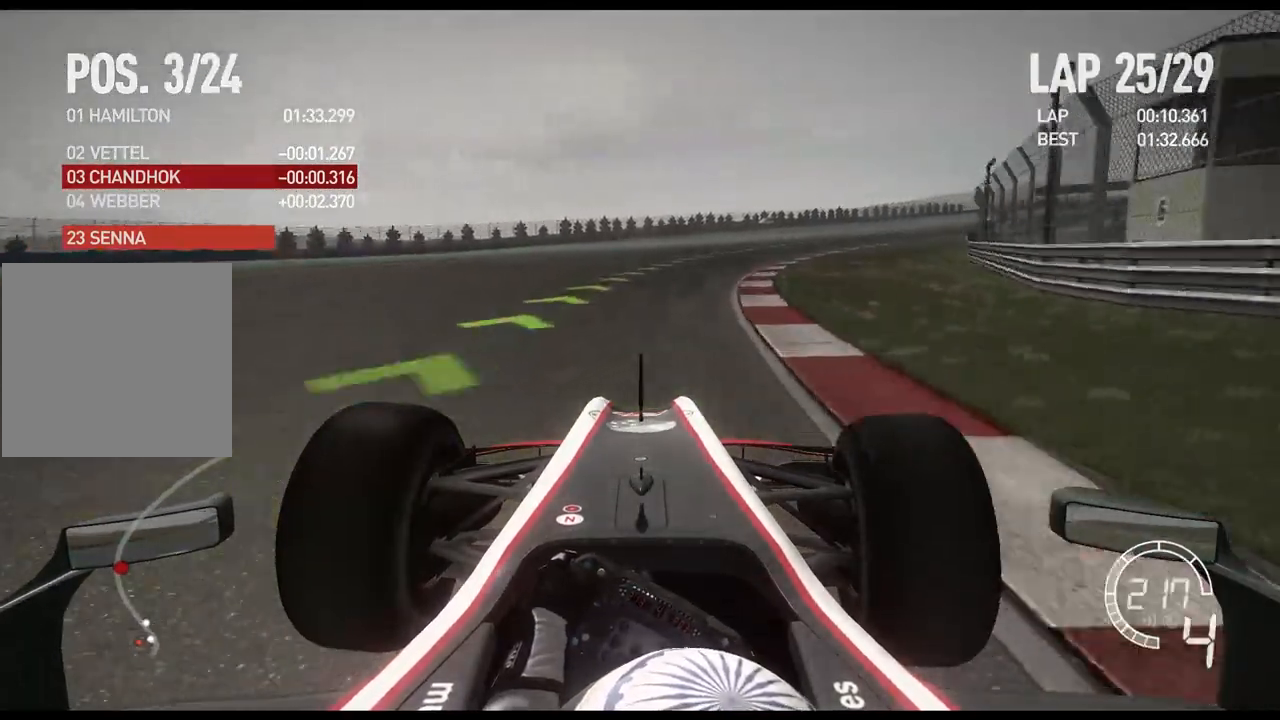
{"buttons": ["A", "R2"], "left_stick": "right", "right_stick": "center", "events": [[467, "A", "down"]]}
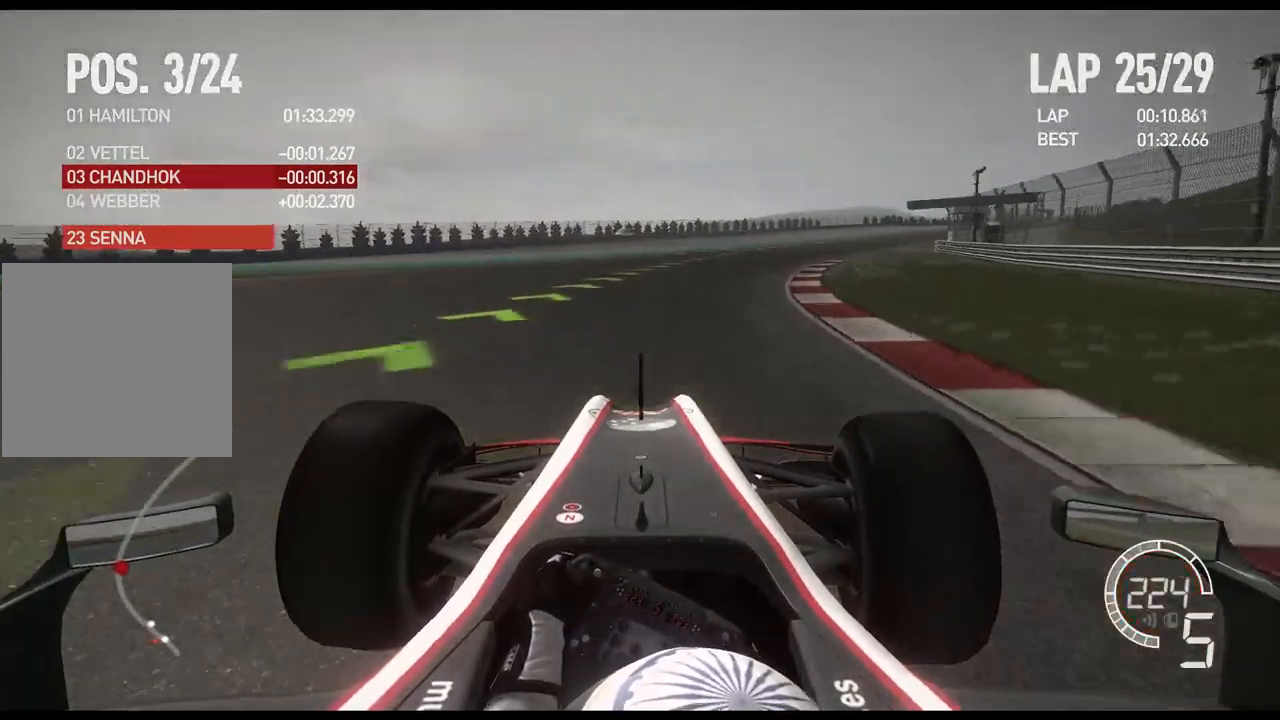
{"buttons": ["R2"], "left_stick": "right", "right_stick": "center", "events": [[83, "A", "up"]]}
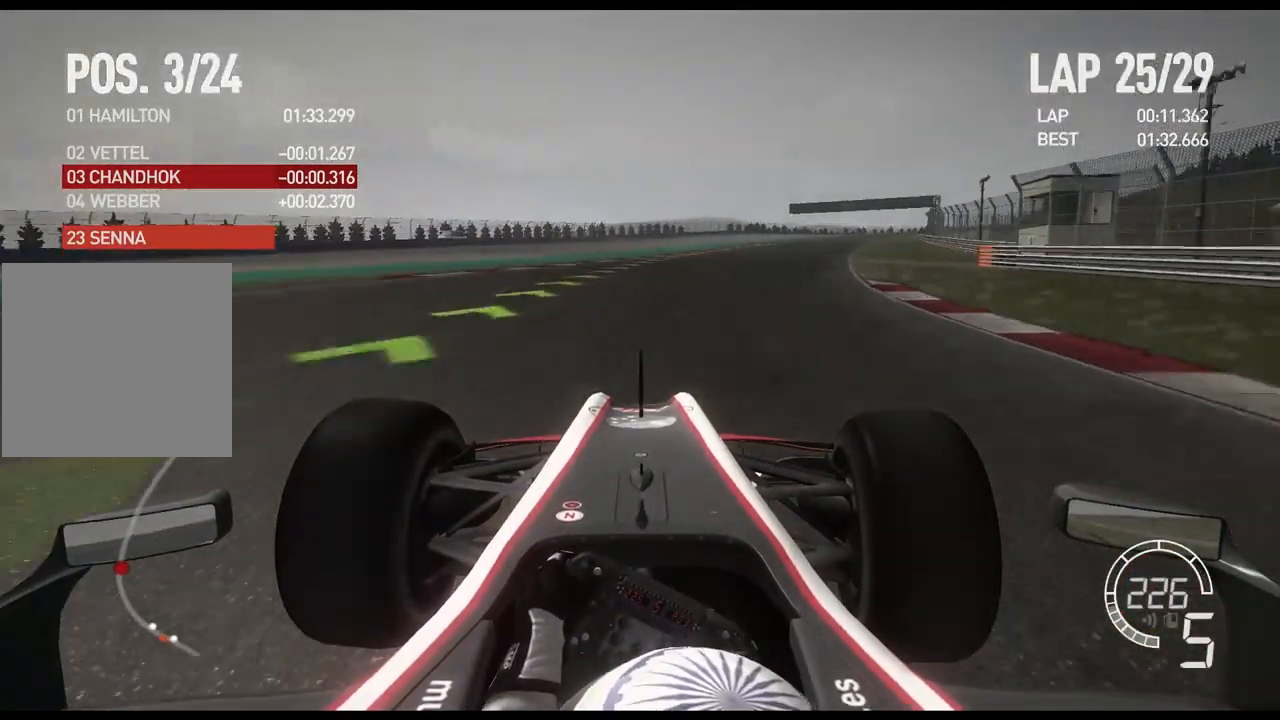
{"buttons": ["R2"], "left_stick": "right", "right_stick": "center", "events": []}
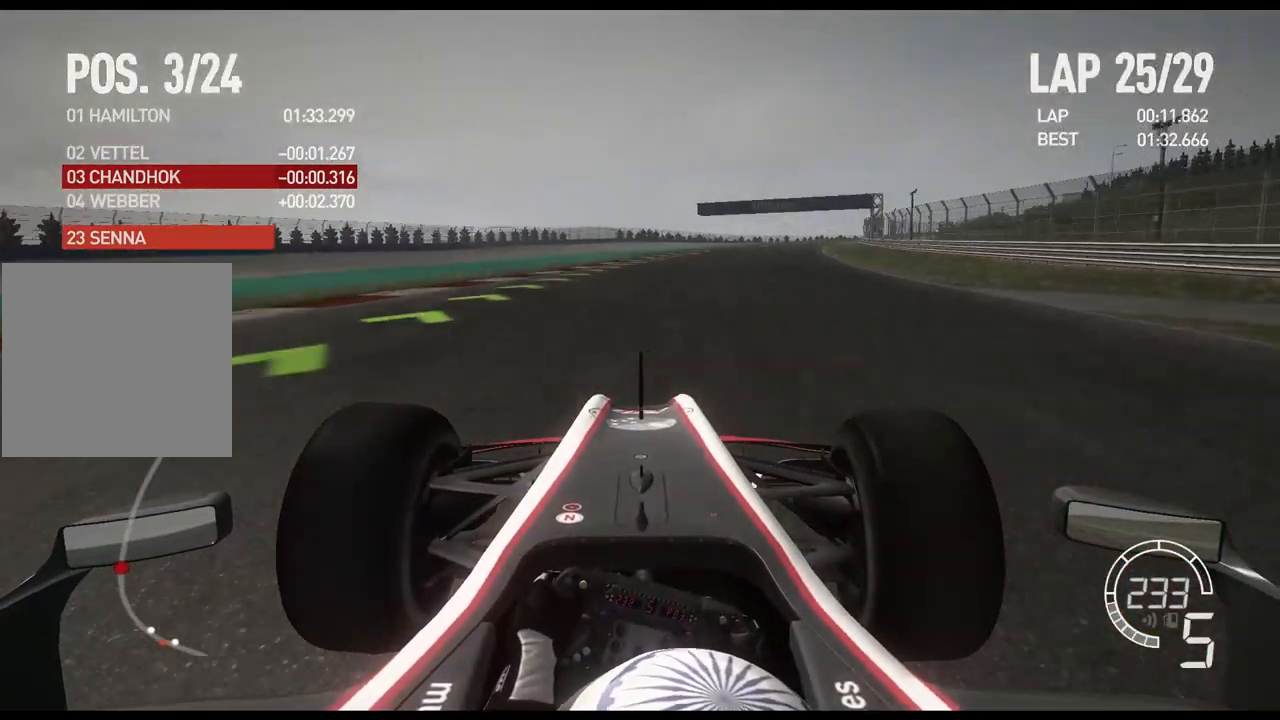
{"buttons": ["R2"], "left_stick": "right", "right_stick": "center", "events": []}
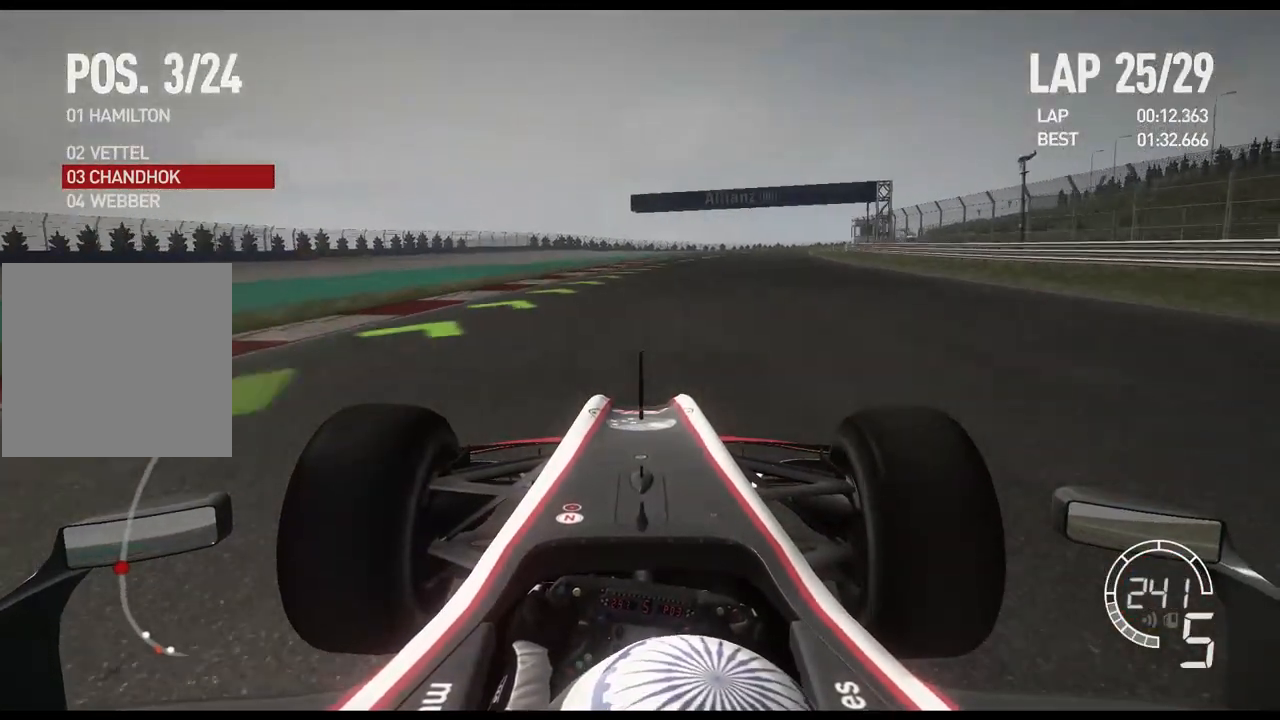
{"buttons": ["R2"], "left_stick": "right", "right_stick": "center", "events": []}
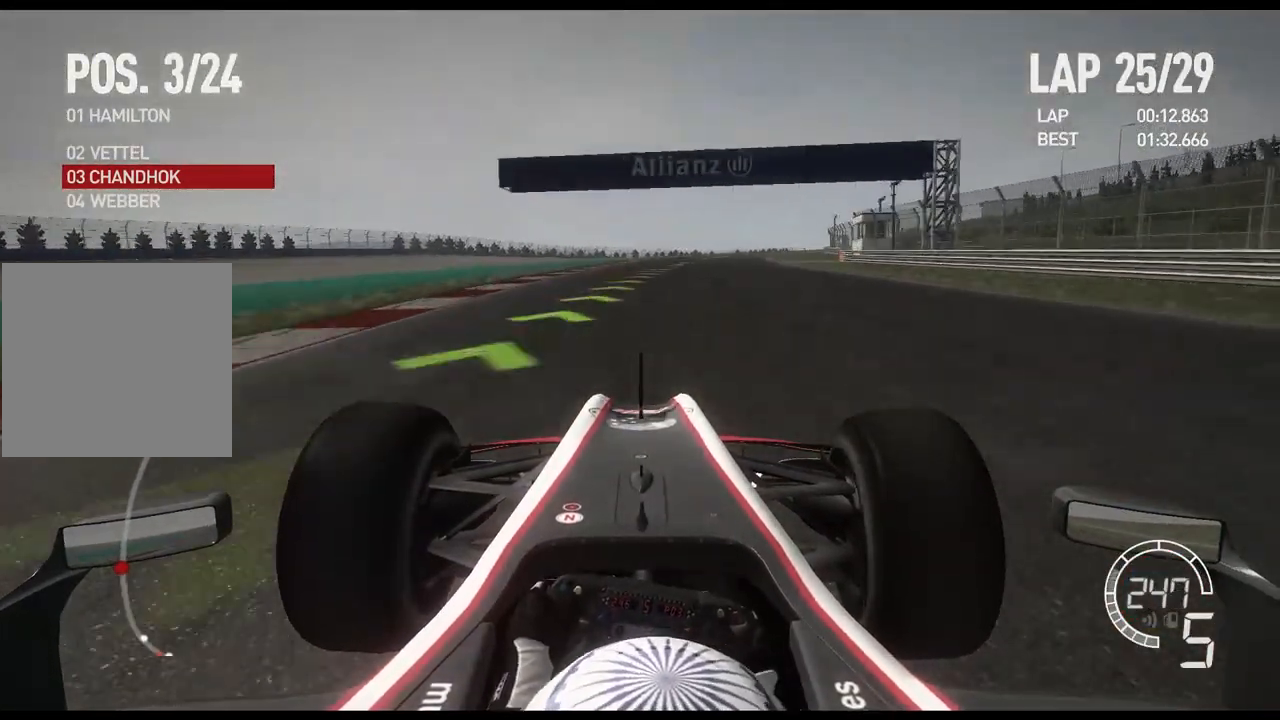
{"buttons": ["R2"], "left_stick": "right", "right_stick": "center", "events": []}
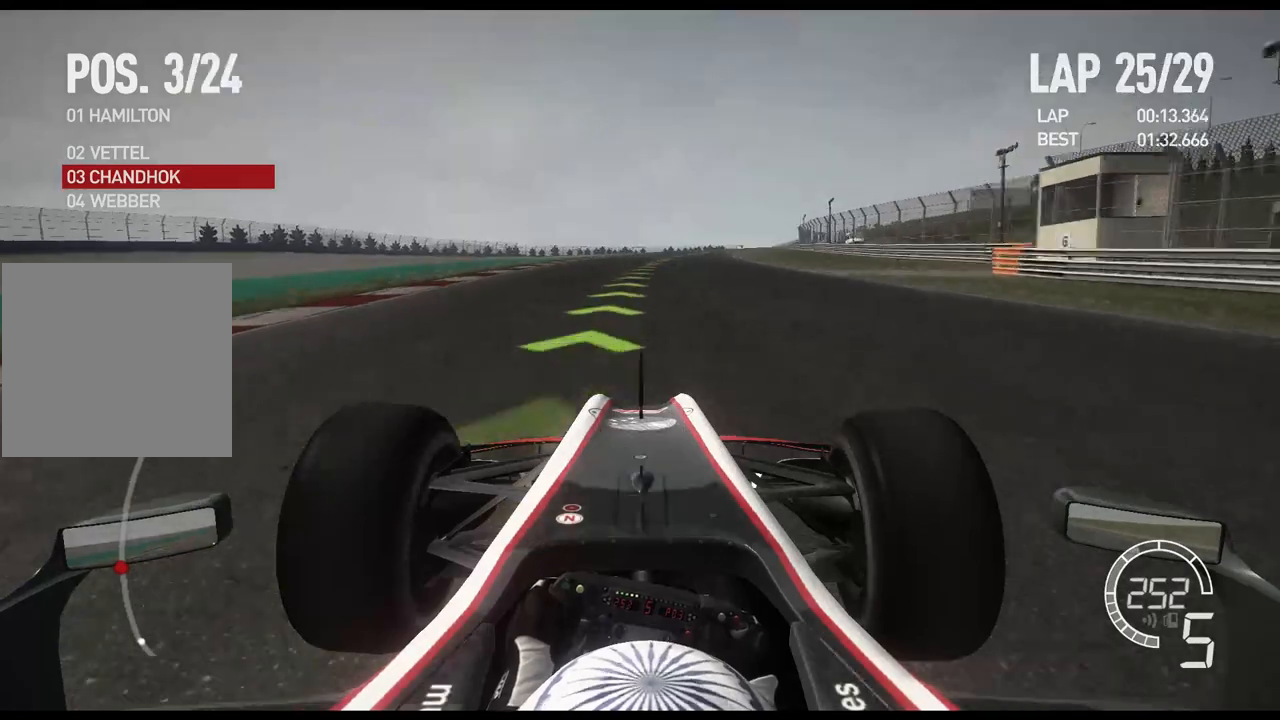
{"buttons": ["R2"], "left_stick": "right", "right_stick": "center", "events": []}
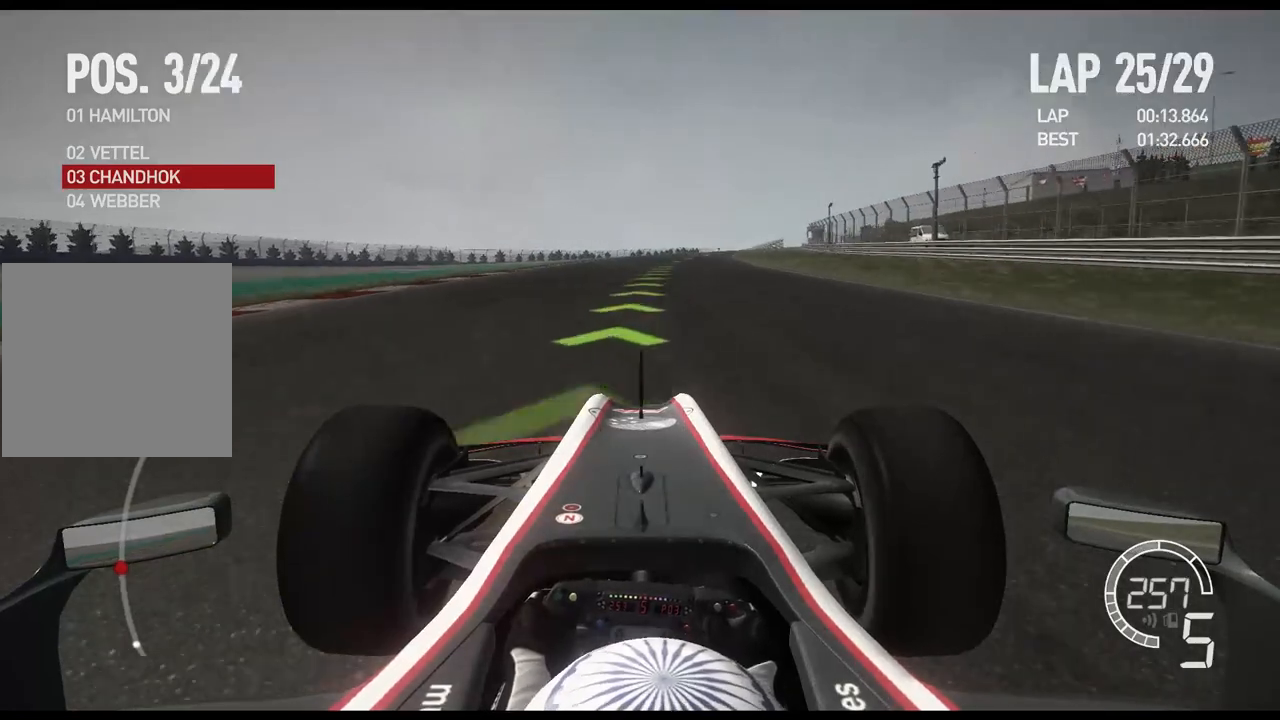
{"buttons": ["R2"], "left_stick": "right", "right_stick": "center", "events": [[250, "A", "down"], [350, "A", "up"]]}
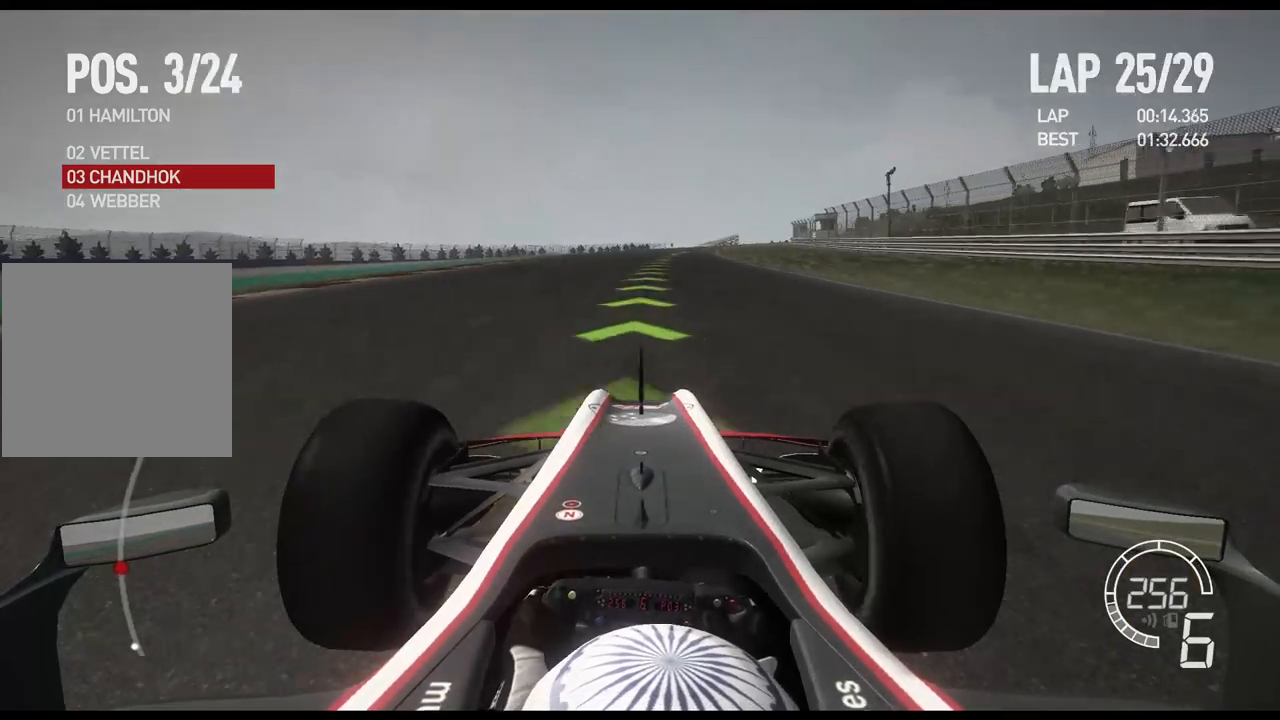
{"buttons": ["R2"], "left_stick": "right", "right_stick": "center", "events": []}
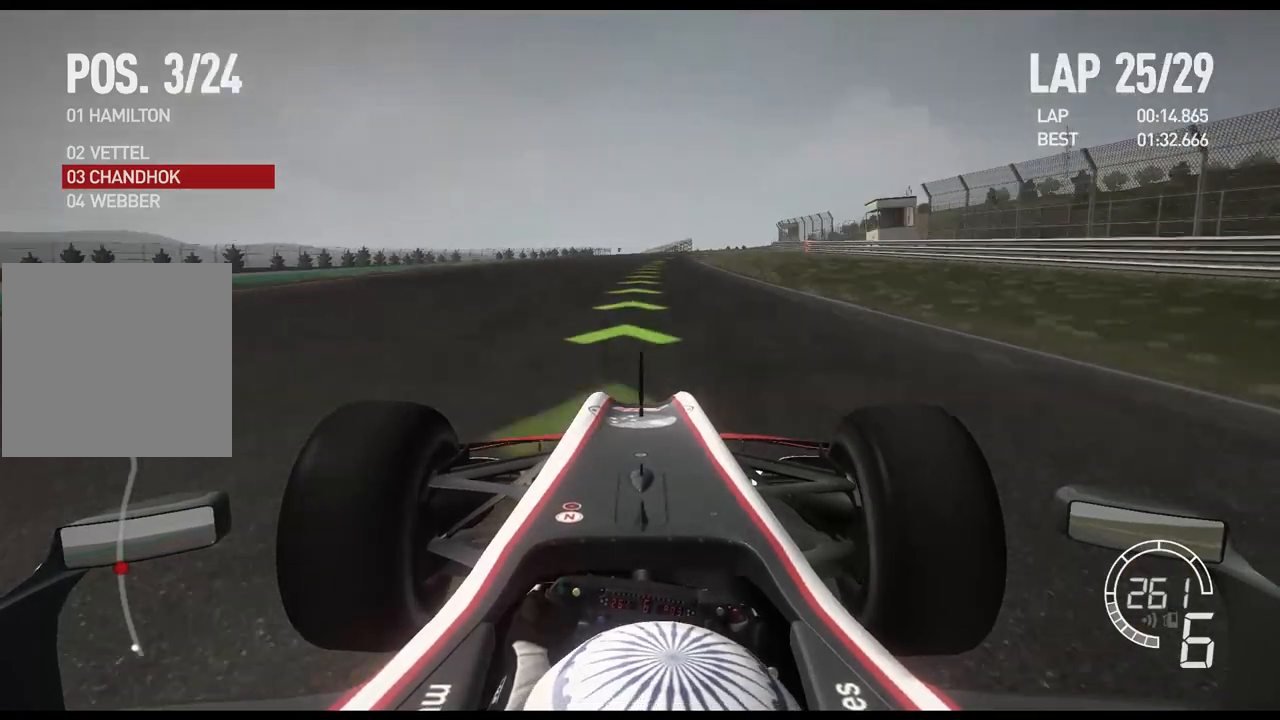
{"buttons": ["R2"], "left_stick": "right", "right_stick": "center", "events": []}
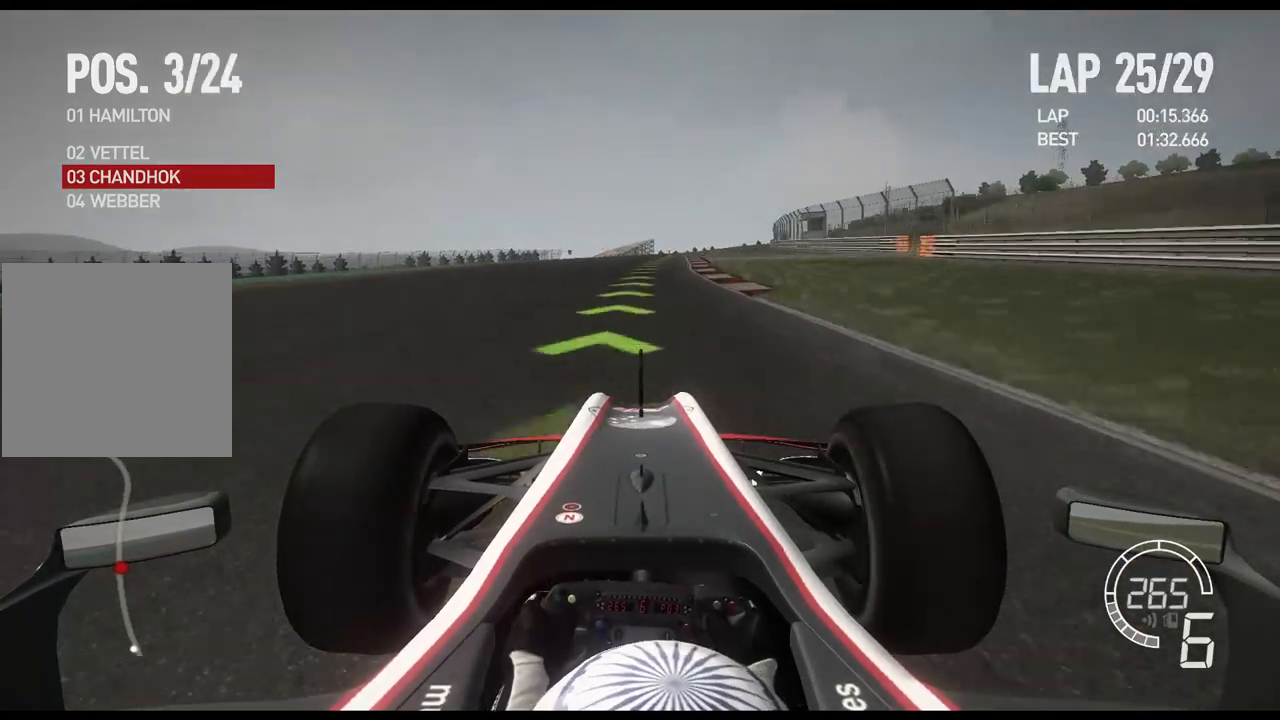
{"buttons": ["R2"], "left_stick": "right", "right_stick": "center", "events": []}
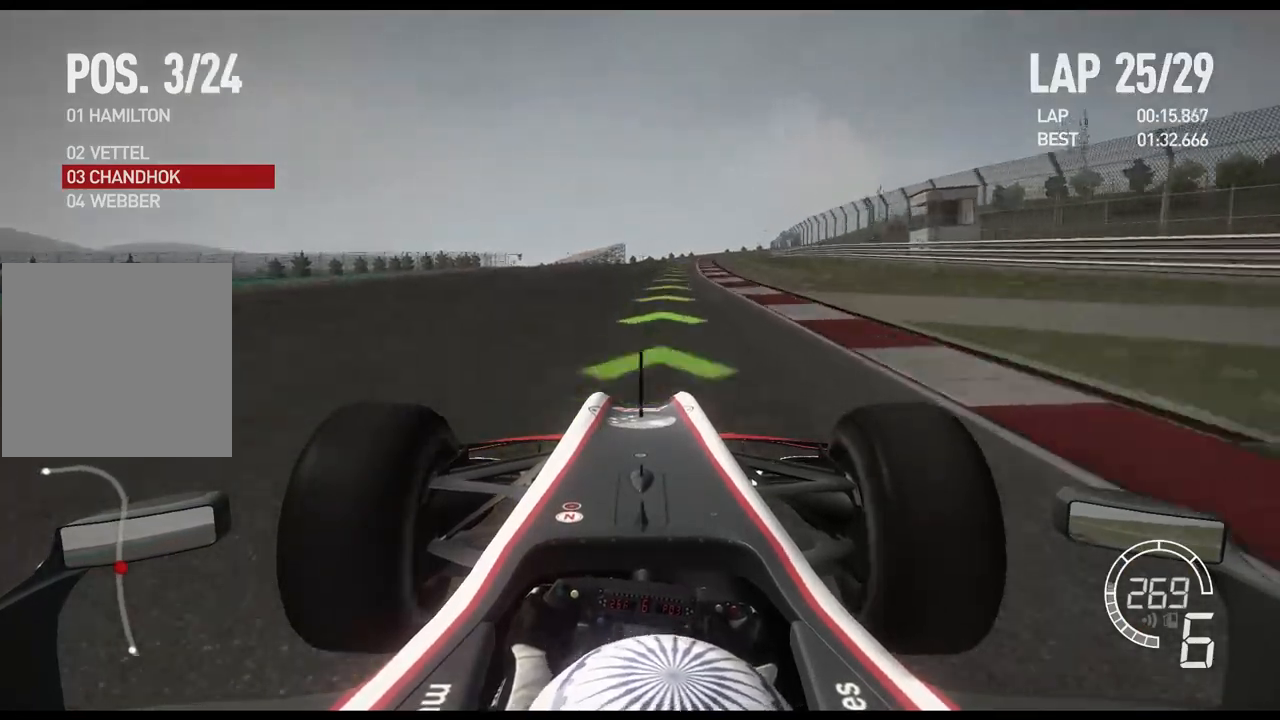
{"buttons": ["R2"], "left_stick": "center", "right_stick": "center", "events": [[433, "left_stick", "center"]]}
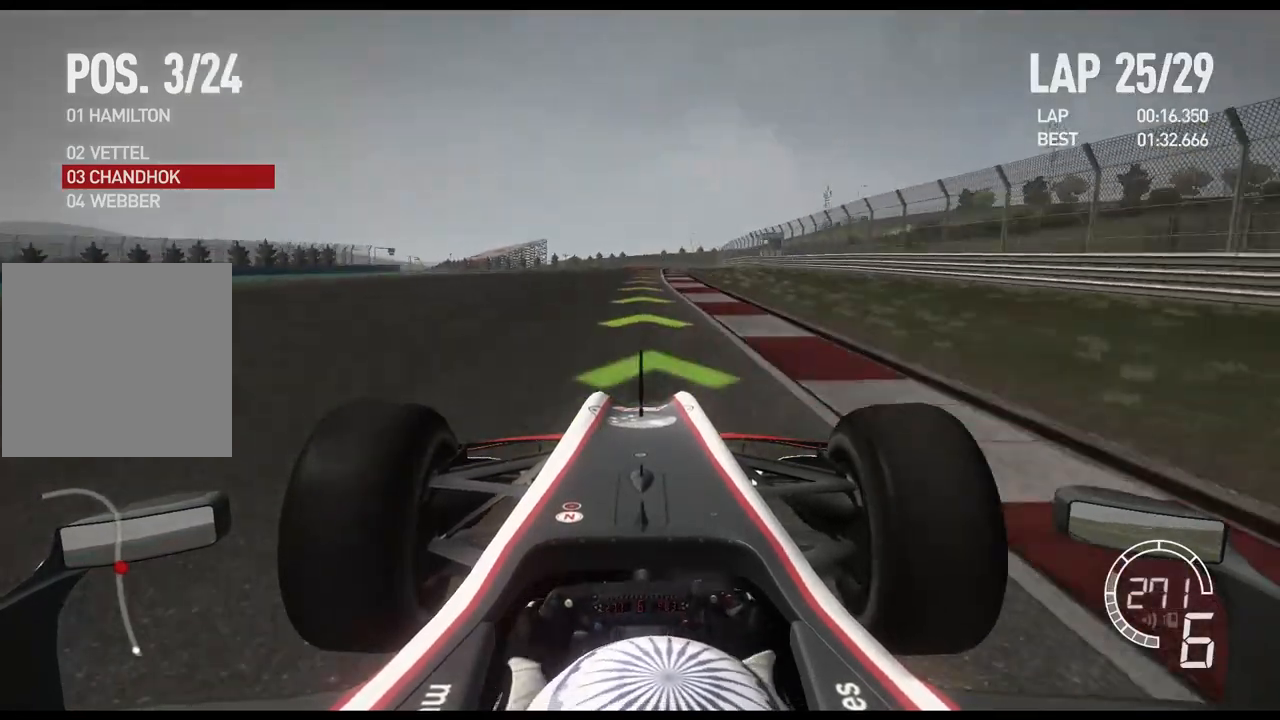
{"buttons": ["X", "L2"], "left_stick": "left", "right_stick": "center", "events": [[233, "L2", "down"], [250, "R2", "up"], [467, "X", "down"], [467, "left_stick", "left"]]}
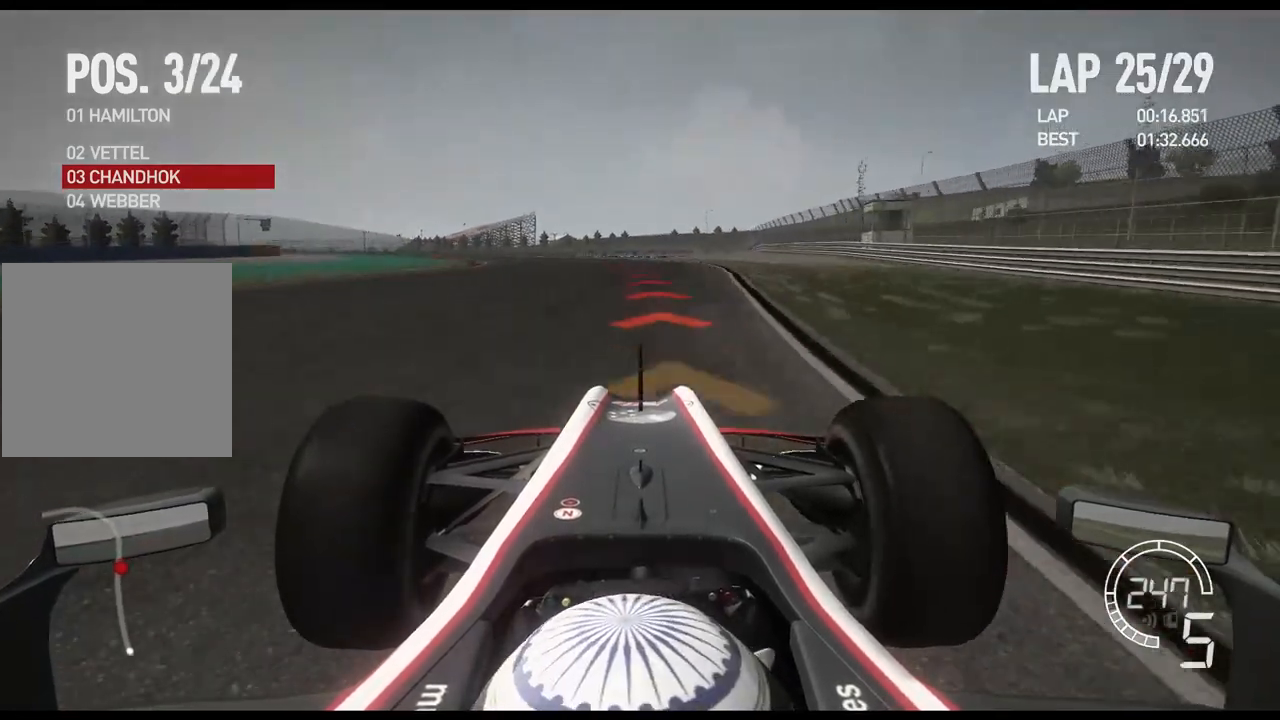
{"buttons": ["L2"], "left_stick": "left", "right_stick": "center", "events": [[83, "X", "up"]]}
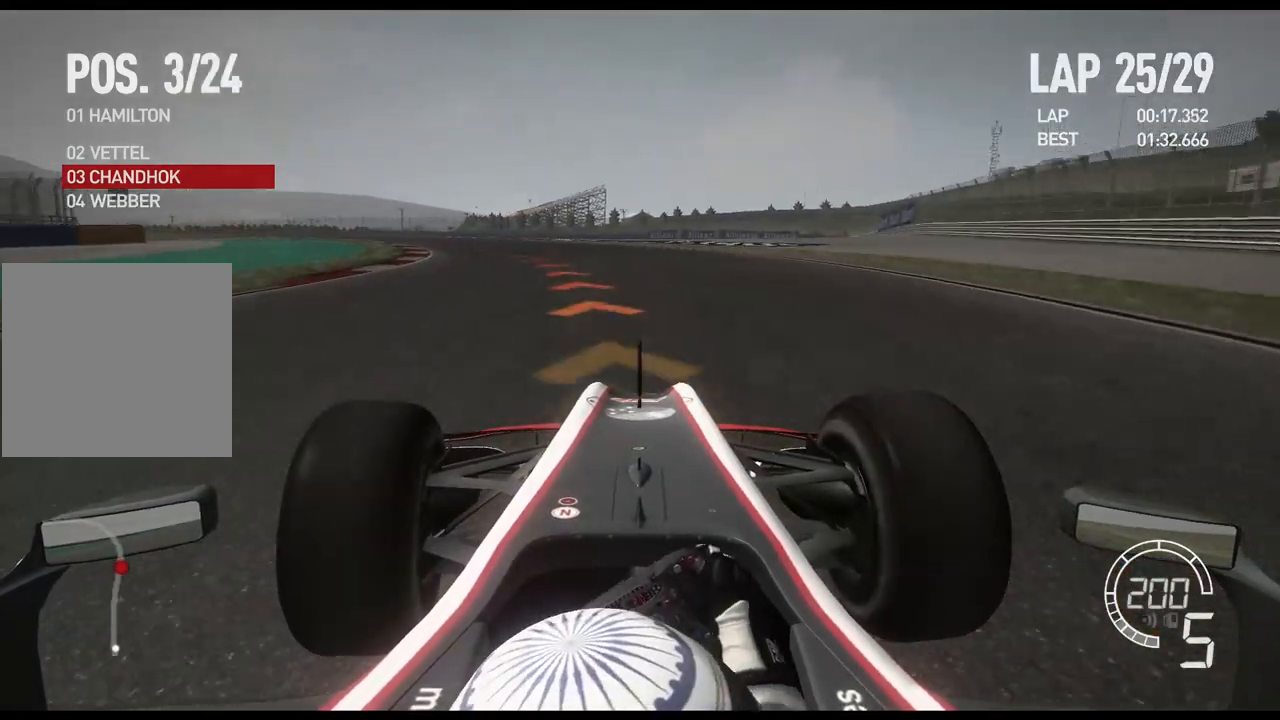
{"buttons": [], "left_stick": "left", "right_stick": "center", "events": [[67, "L2", "up"], [183, "X", "down"], [333, "X", "up"]]}
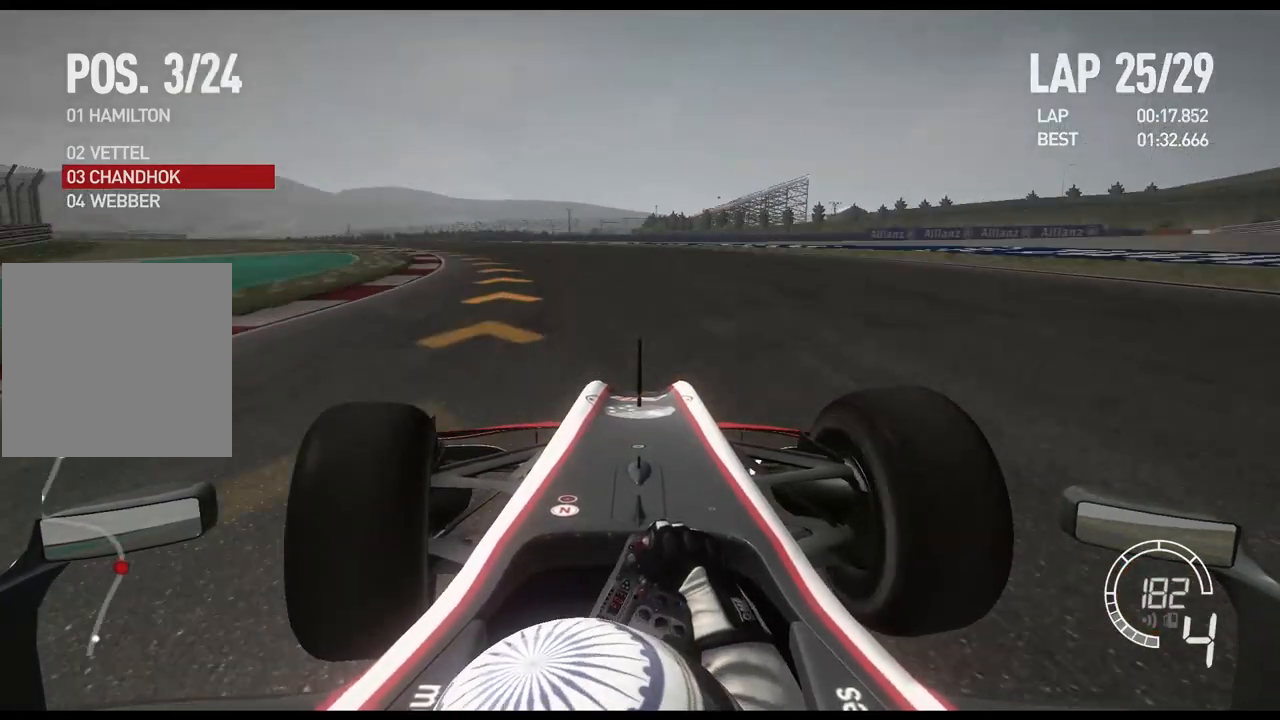
{"buttons": [], "left_stick": "left", "right_stick": "center", "events": []}
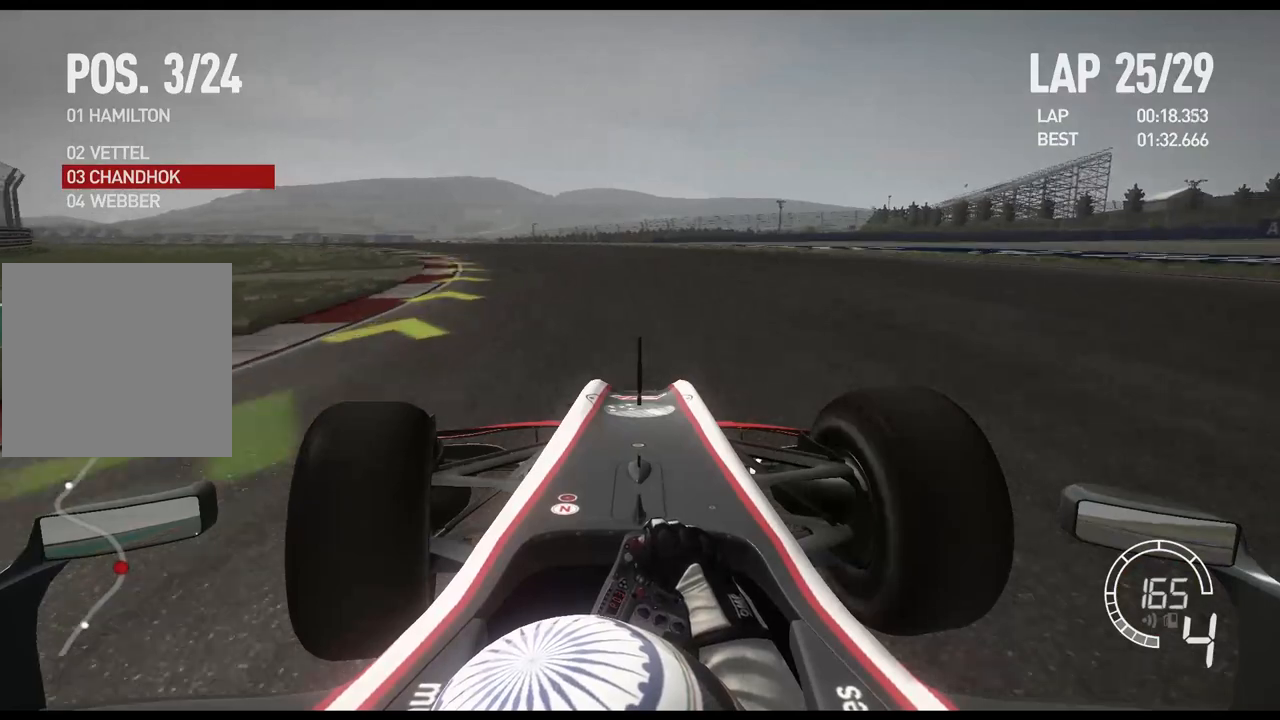
{"buttons": [], "left_stick": "left", "right_stick": "center", "events": []}
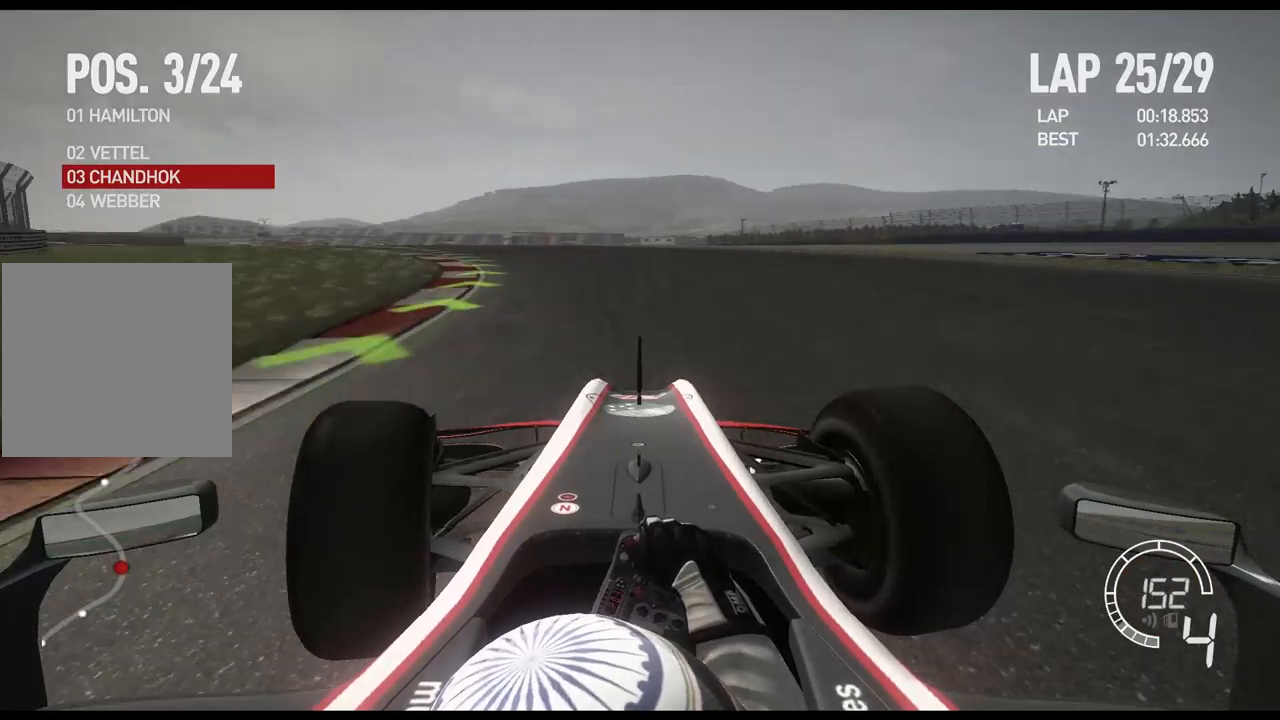
{"buttons": ["R2"], "left_stick": "left", "right_stick": "center", "events": [[17, "R2", "down"]]}
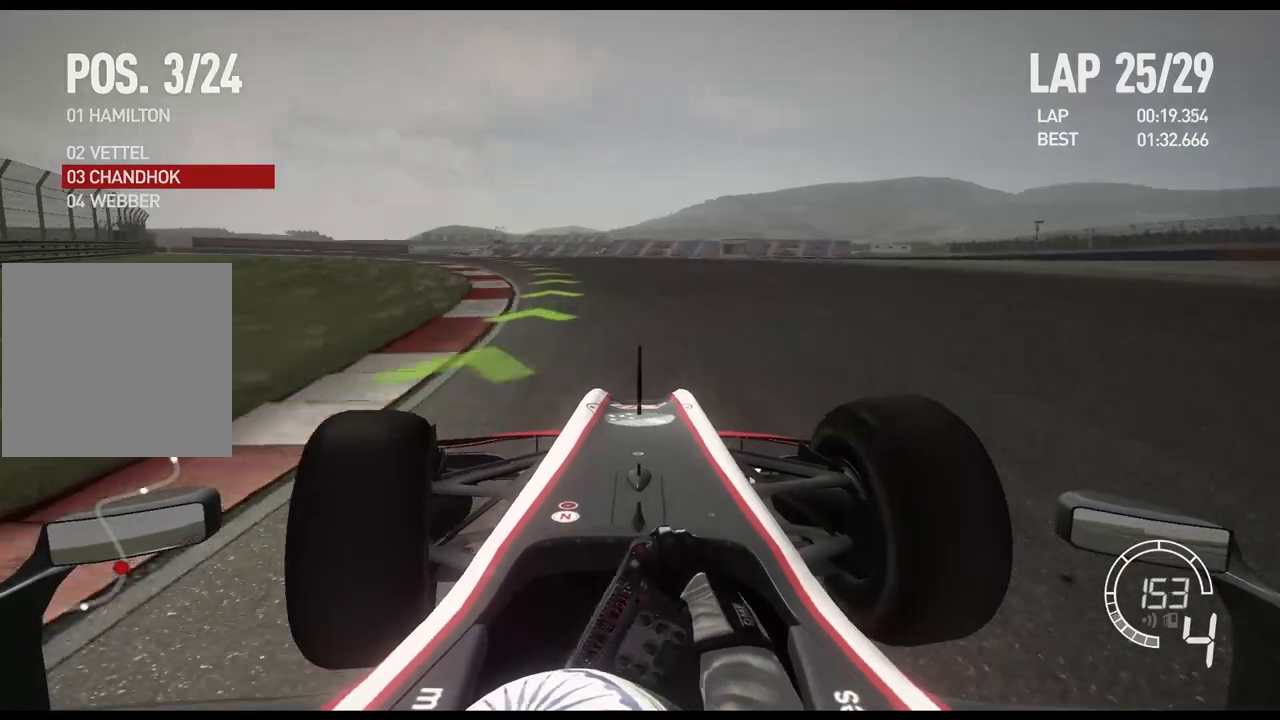
{"buttons": ["R2"], "left_stick": "left", "right_stick": "center", "events": []}
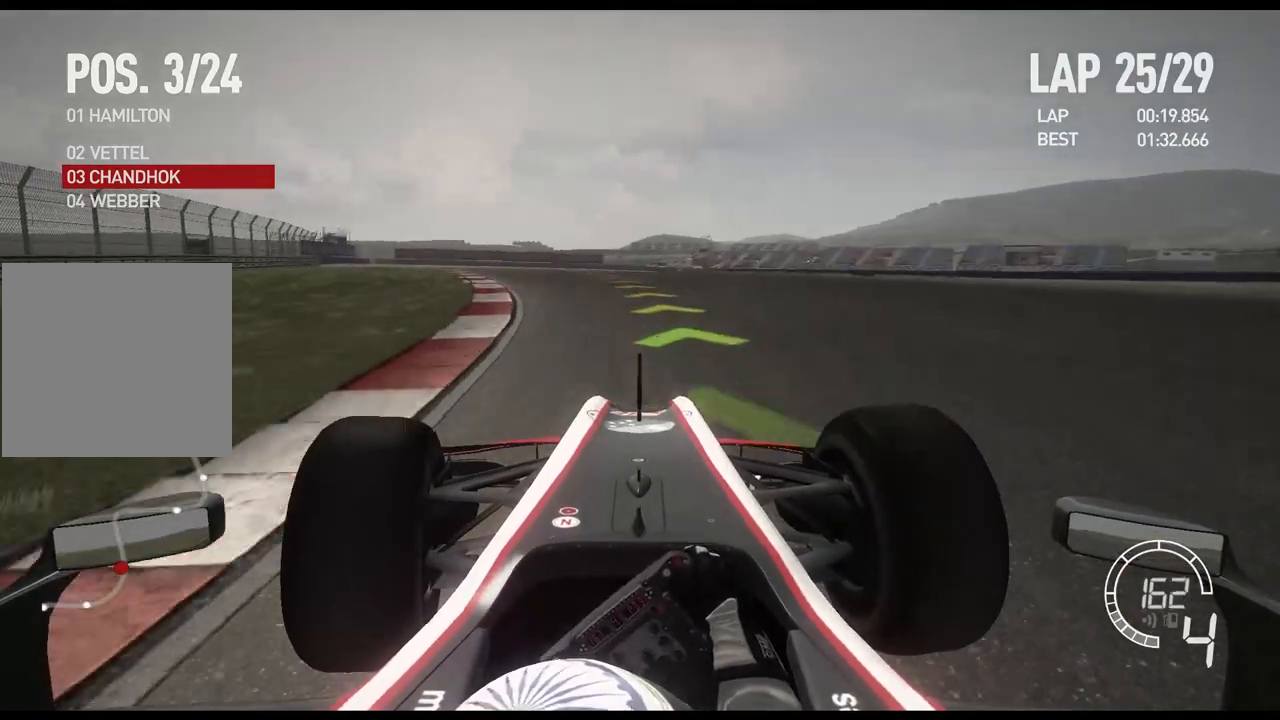
{"buttons": ["R2"], "left_stick": "center", "right_stick": "center", "events": [[317, "left_stick", "center"]]}
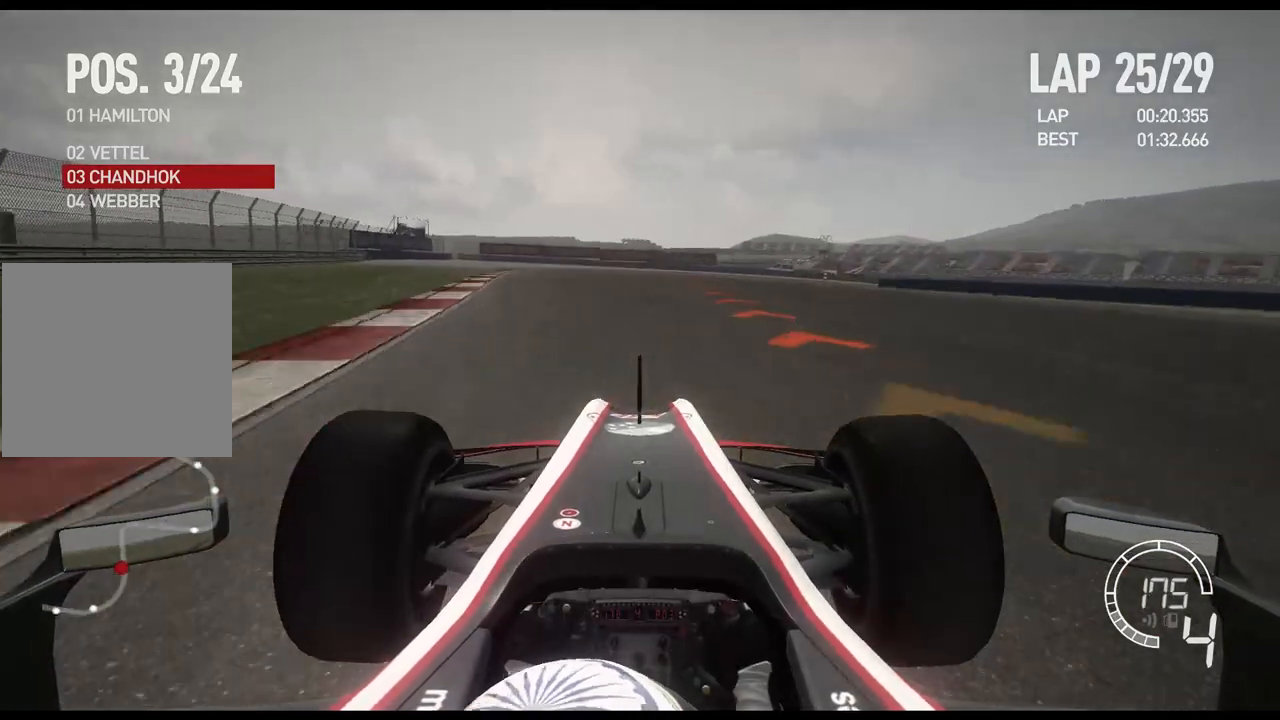
{"buttons": ["X", "L2"], "left_stick": "center", "right_stick": "center", "events": [[183, "L2", "down"], [267, "R2", "up"], [500, "X", "down"]]}
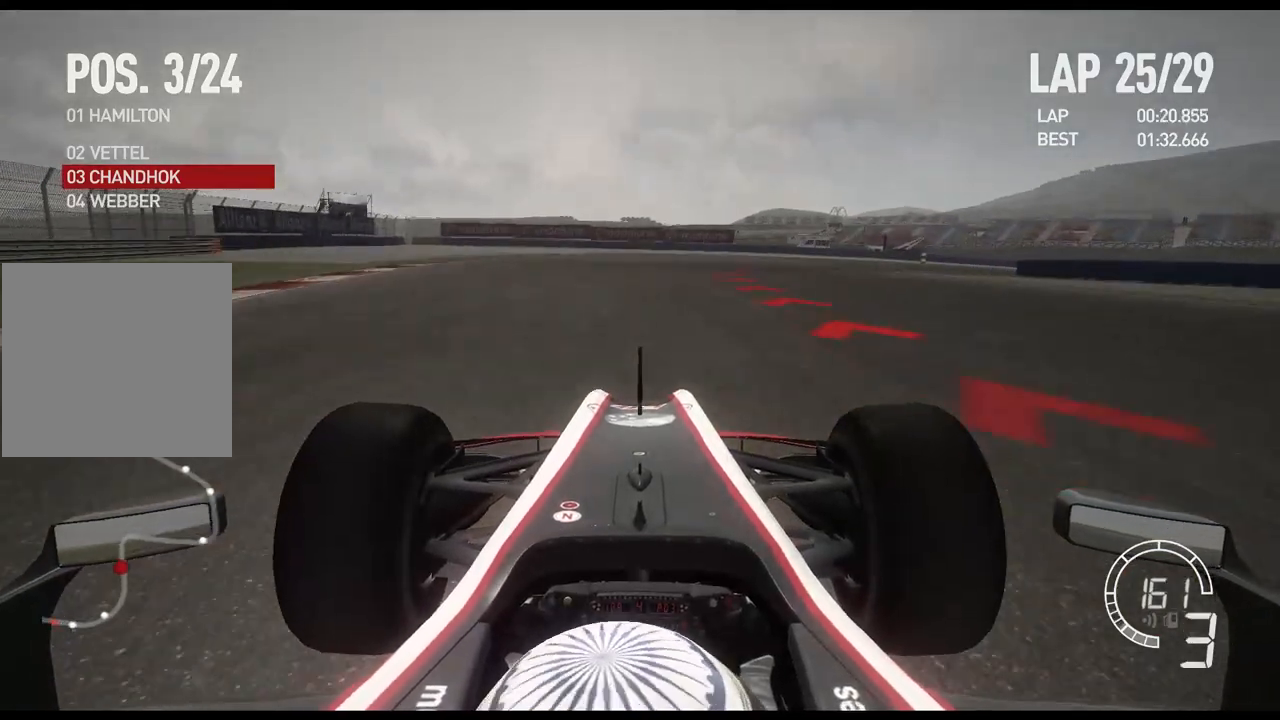
{"buttons": ["X", "L2"], "left_stick": "right", "right_stick": "center", "events": [[17, "left_stick", "right"], [117, "X", "up"], [433, "X", "down"]]}
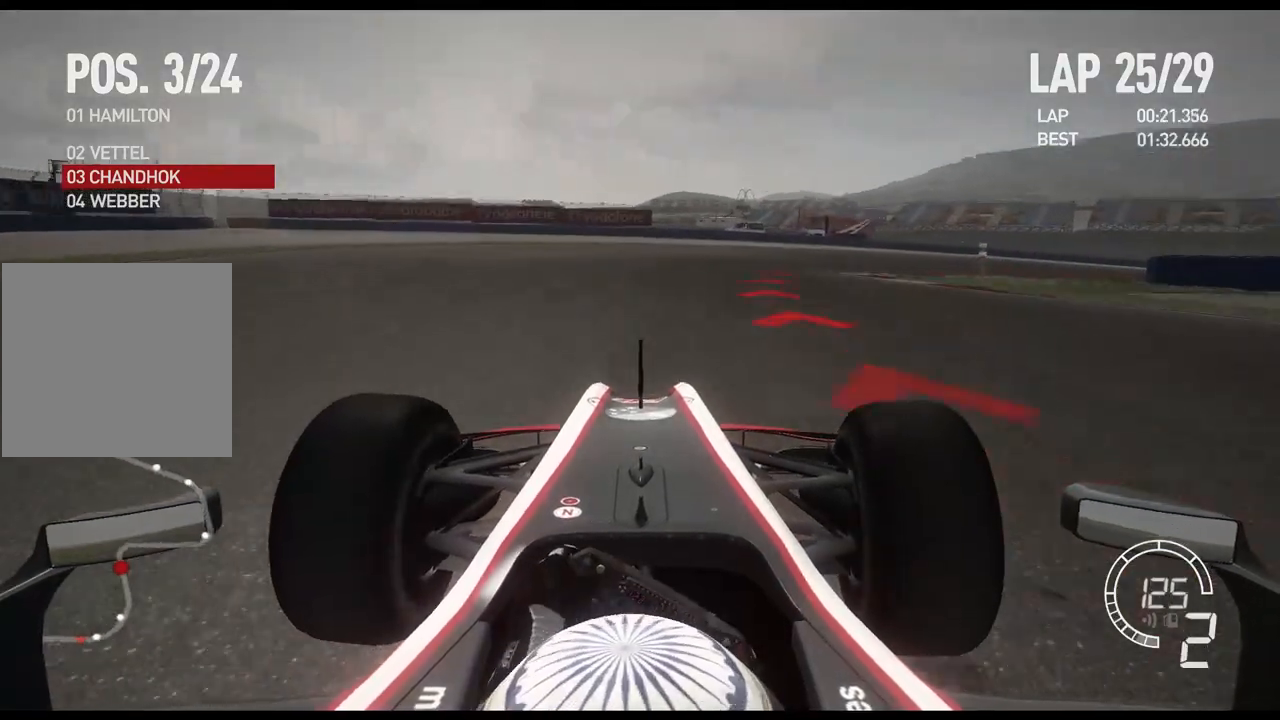
{"buttons": [], "left_stick": "right", "right_stick": "center", "events": [[67, "X", "up"], [150, "L2", "up"]]}
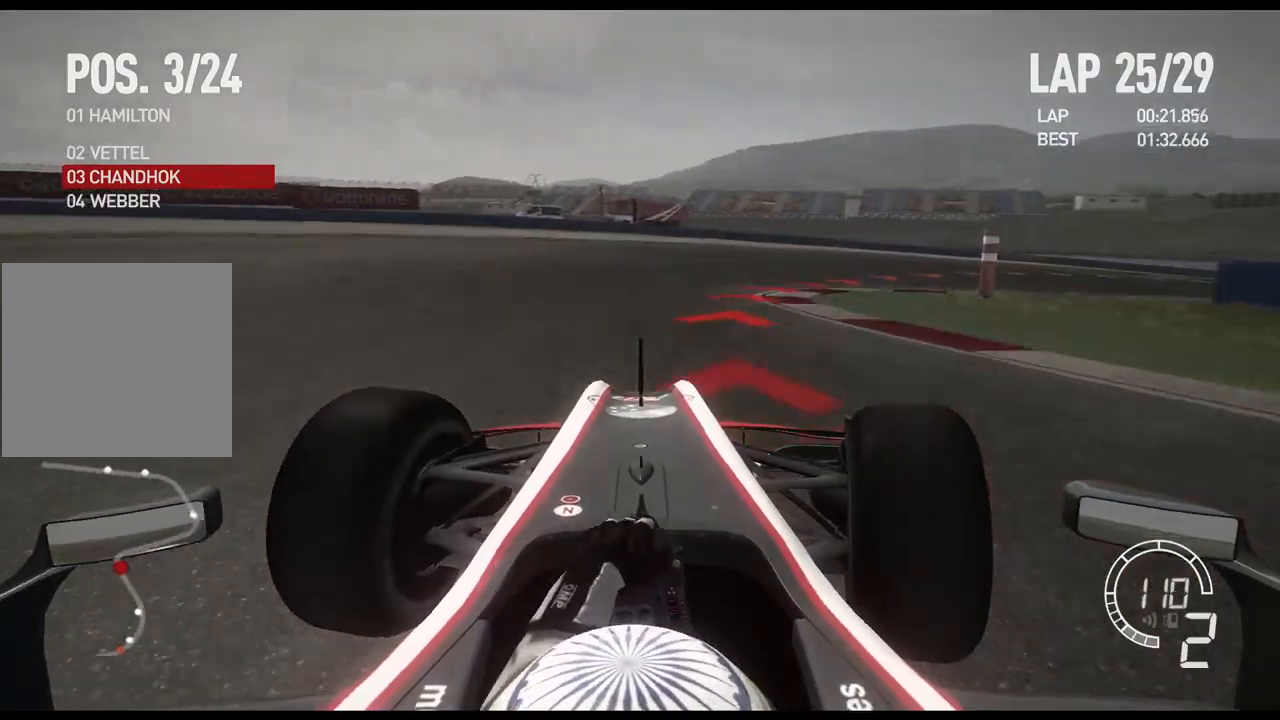
{"buttons": ["R2"], "left_stick": "right", "right_stick": "center", "events": [[317, "R2", "down"]]}
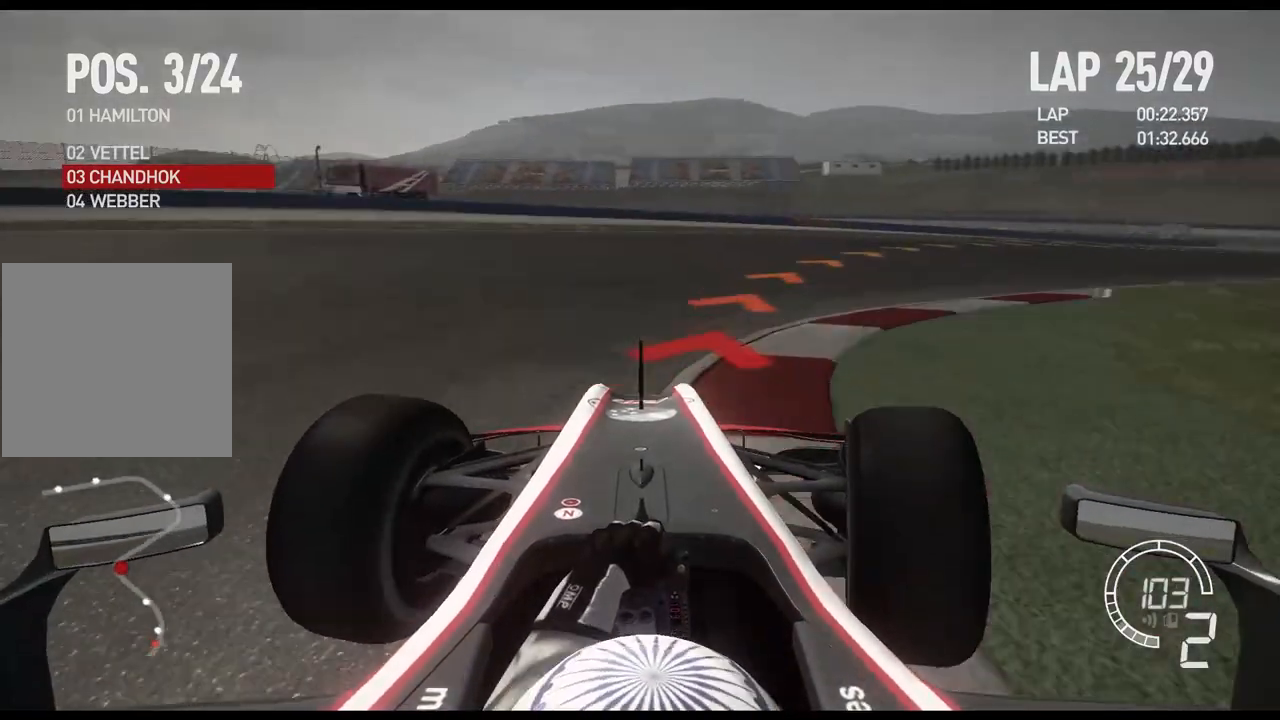
{"buttons": ["R2"], "left_stick": "right", "right_stick": "center", "events": []}
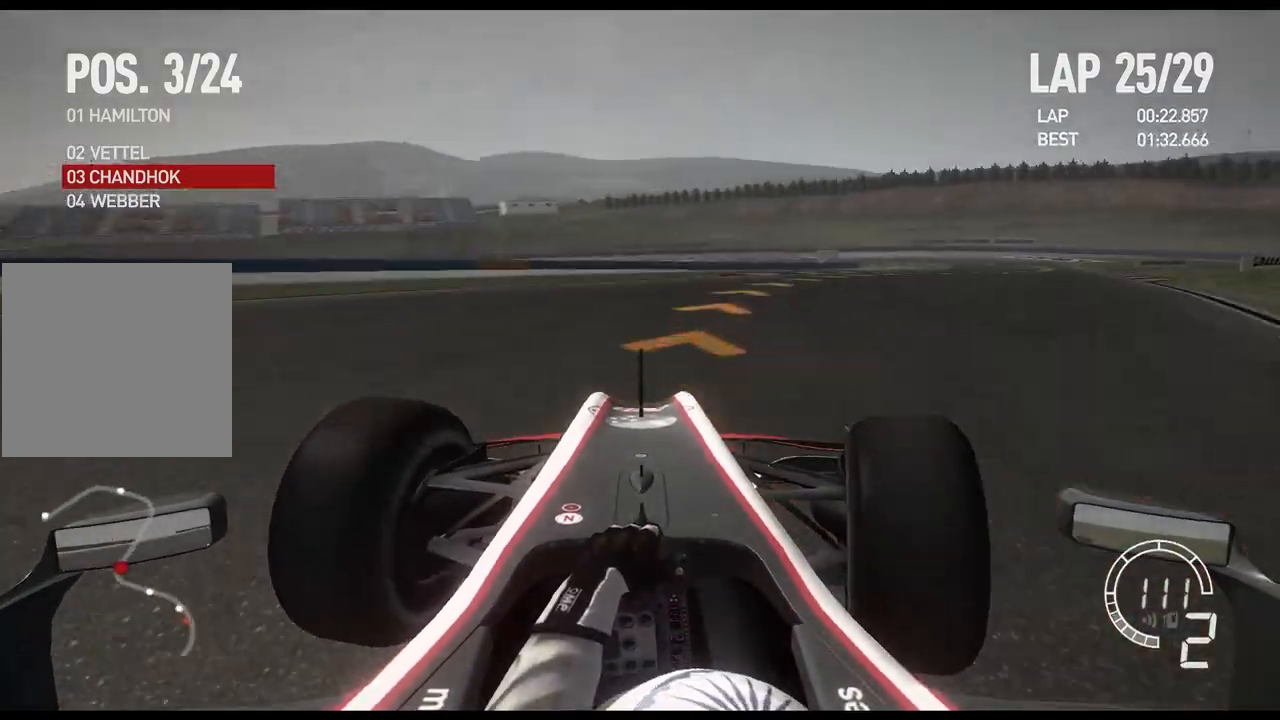
{"buttons": ["R2"], "left_stick": "right", "right_stick": "center", "events": []}
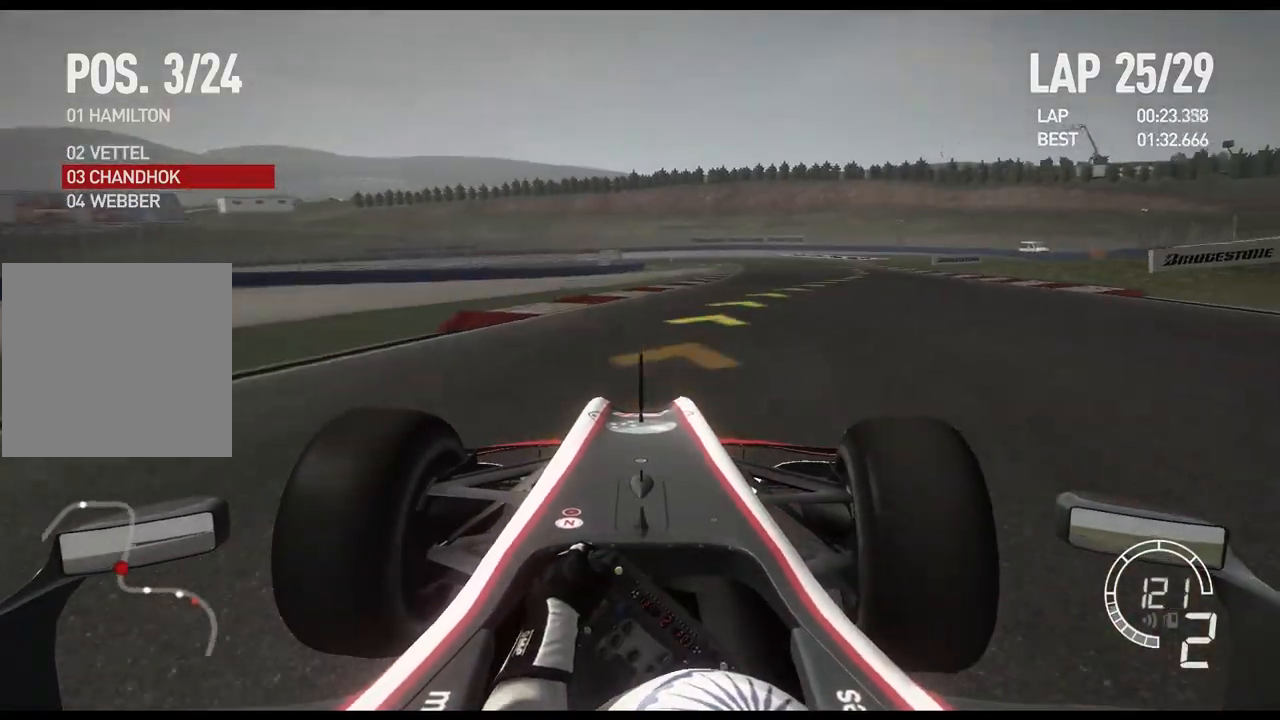
{"buttons": ["R2"], "left_stick": "right", "right_stick": "center", "events": []}